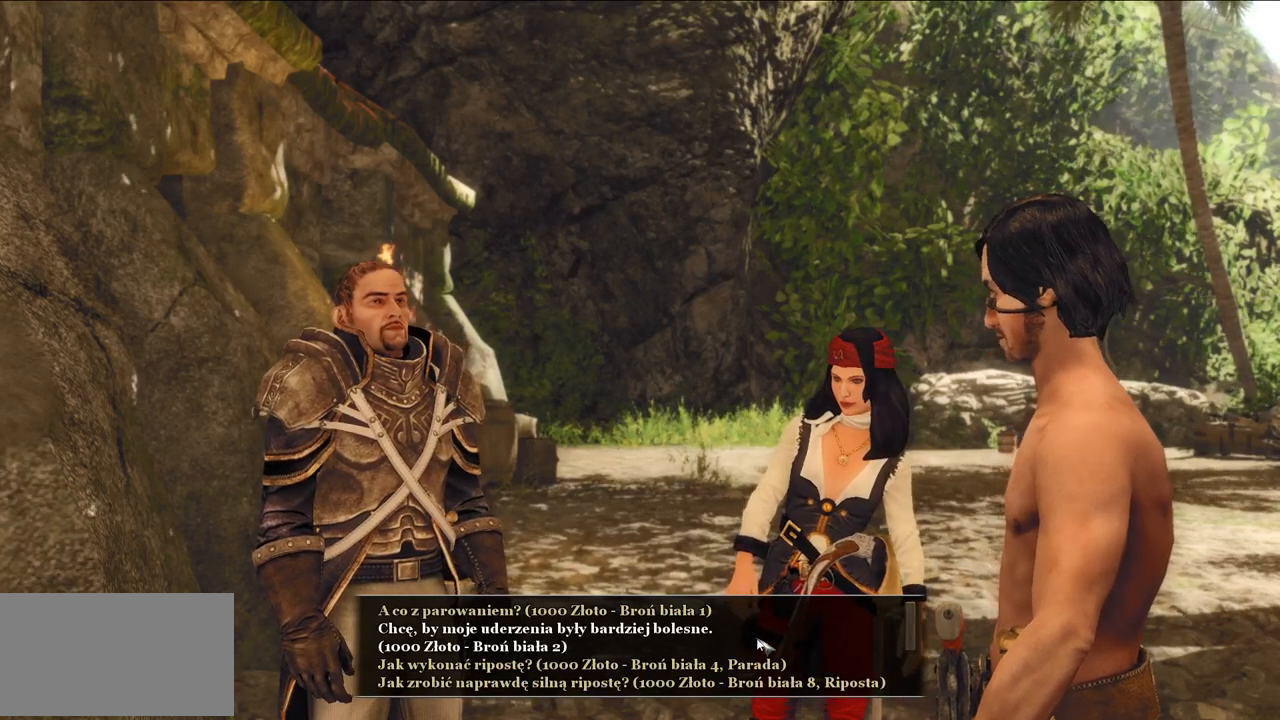
Gameplay with keyboard and mouse; each line is a JSON object with the keys and mouse buttons held at the frame after it. "events" lists presses ("down") and releases ("up") of "a", "ctrl", "d", "e", "q", "s", "shift", "space", "w", "mouse_left", "mouse_wheel", "mouse_right", "mouse_mb4" and "mouse_mb5" between this image and that frame as [ms after this image, input, new state], when the widget could be followed in between. "mouse_left", "mouse_wheel", "mouse_right", "mouse_mb4", "mouse_mb5" = the "left", "wheel", "right", "mb4", "mb5" buttons of the "mouse" list. No other keys are recorded. "wheel" means that the mouse wheel is clicked or scrolled. Mouse movement is not recorded.
{"keys": [], "mouse": ["wheel"], "events": [[20, "mouse_wheel", "down"]]}
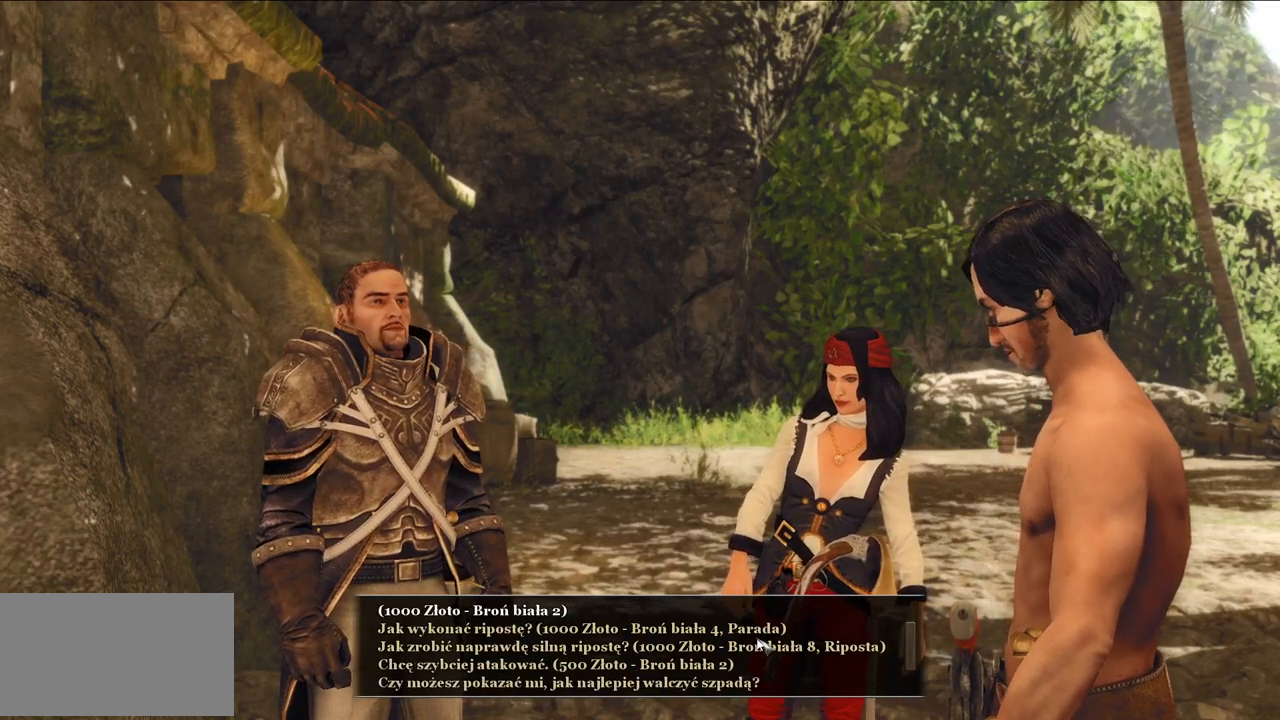
{"keys": [], "mouse": ["wheel"], "events": []}
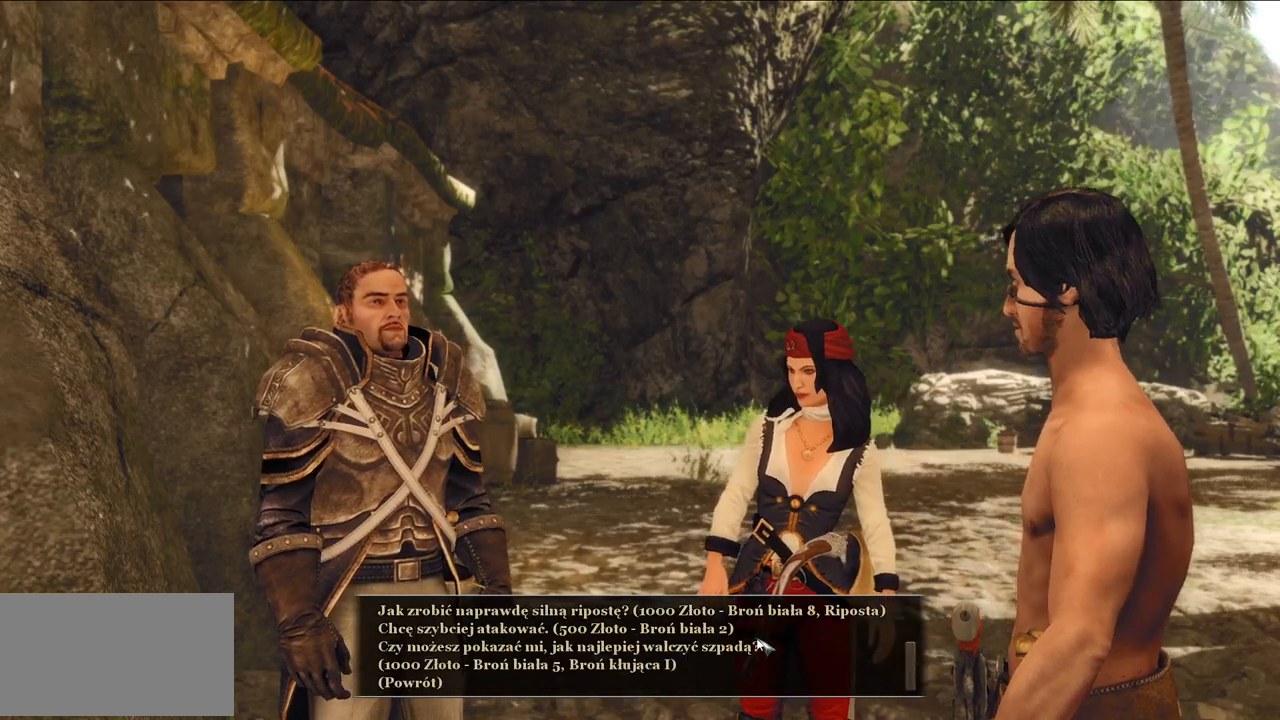
{"keys": [], "mouse": [], "events": [[160, "mouse_wheel", "up"]]}
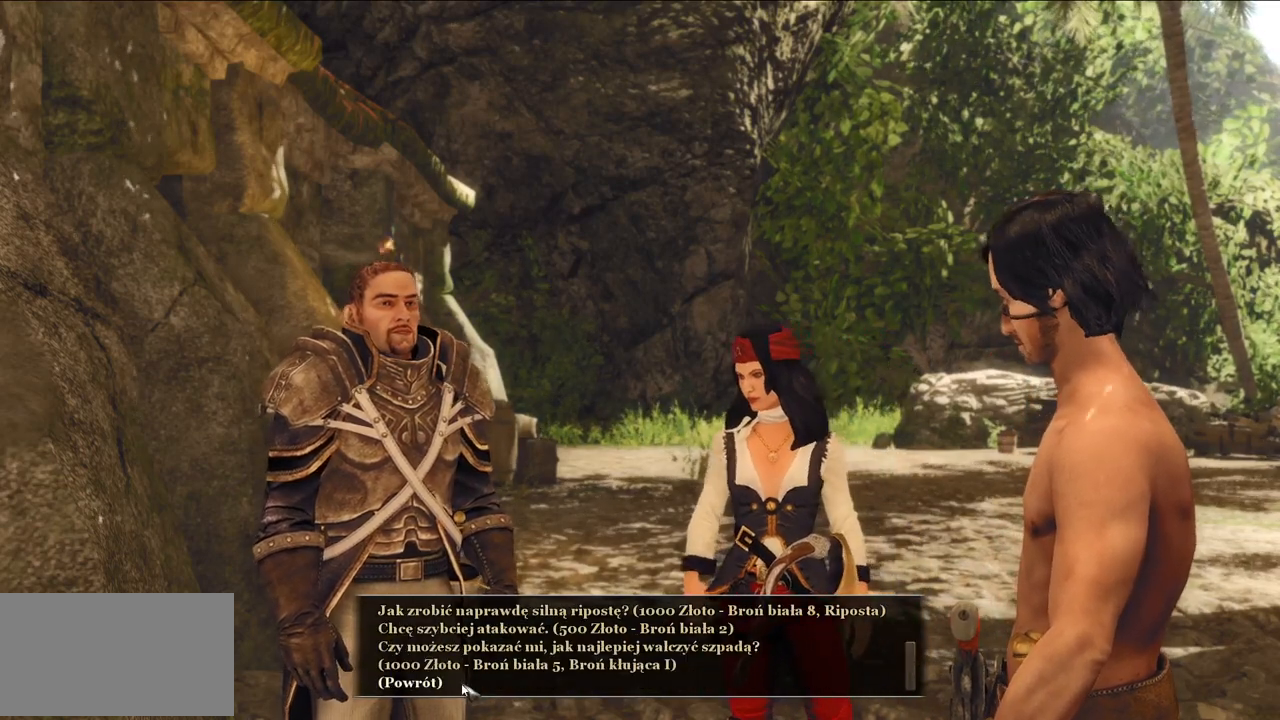
{"keys": [], "mouse": [], "events": [[340, "mouse_left", "down"], [440, "mouse_left", "up"]]}
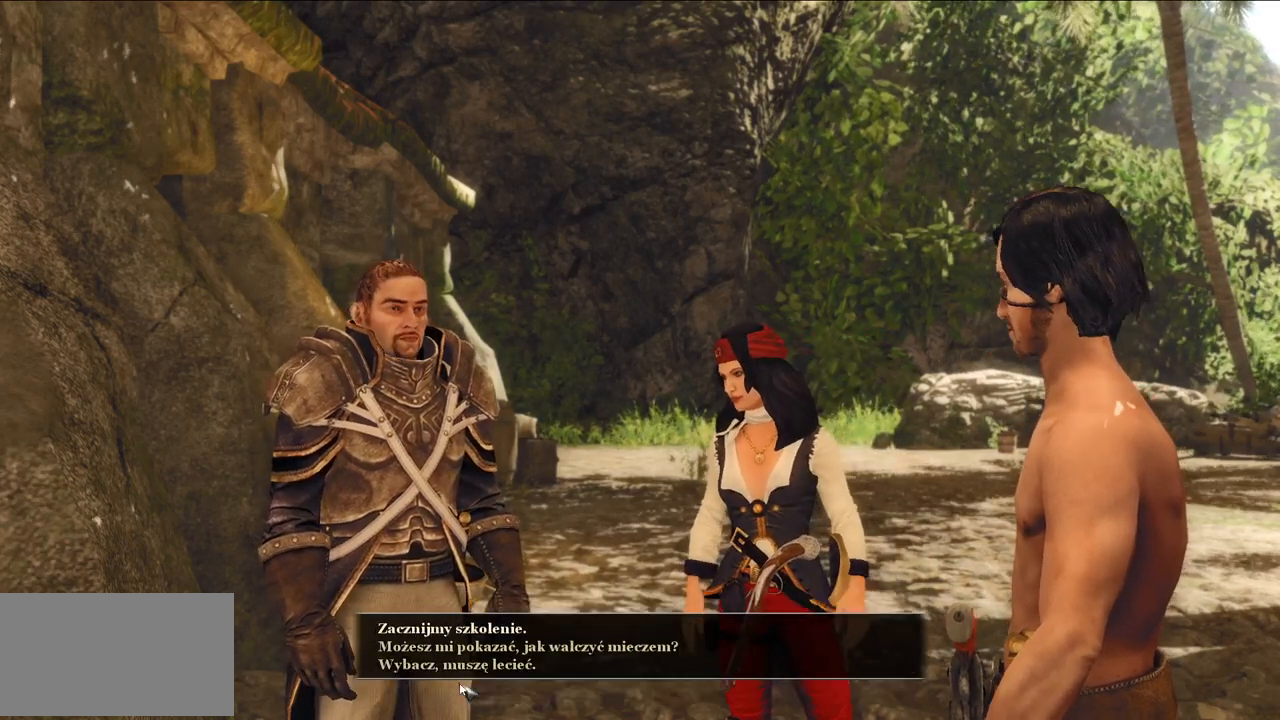
{"keys": [], "mouse": [], "events": []}
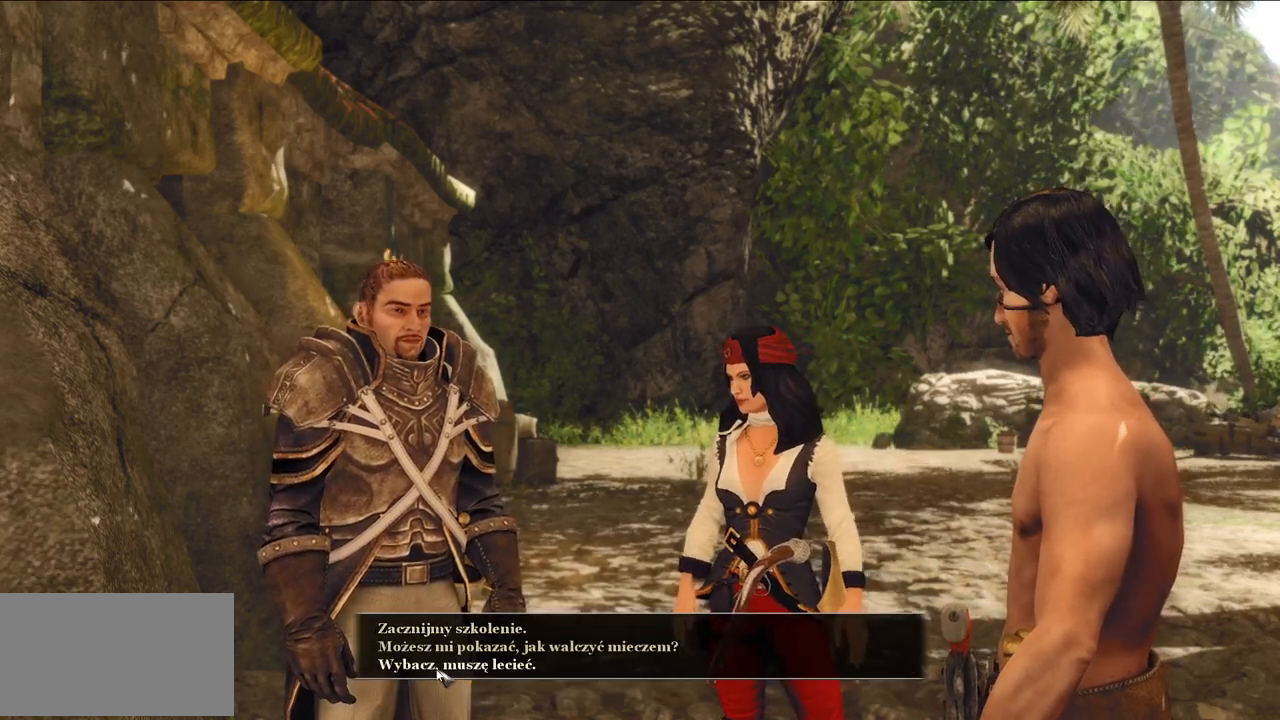
{"keys": [], "mouse": [], "events": [[160, "mouse_left", "down"], [300, "mouse_left", "up"]]}
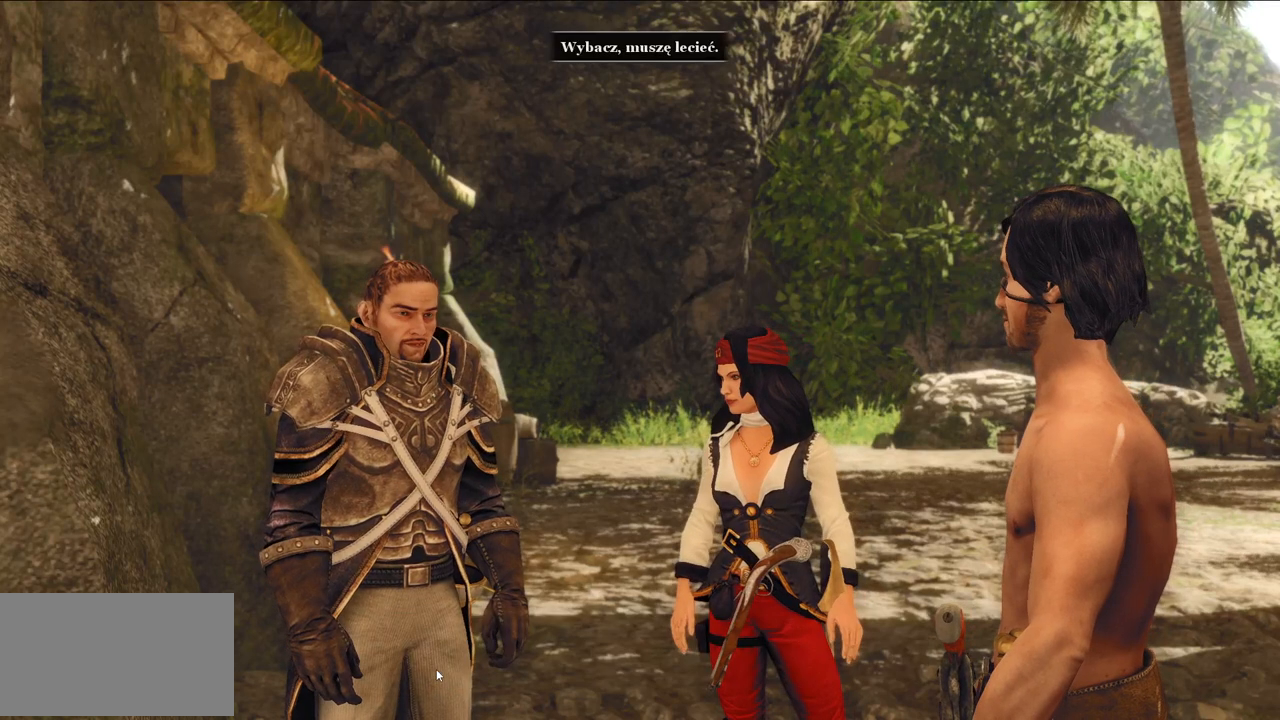
{"keys": [], "mouse": [], "events": []}
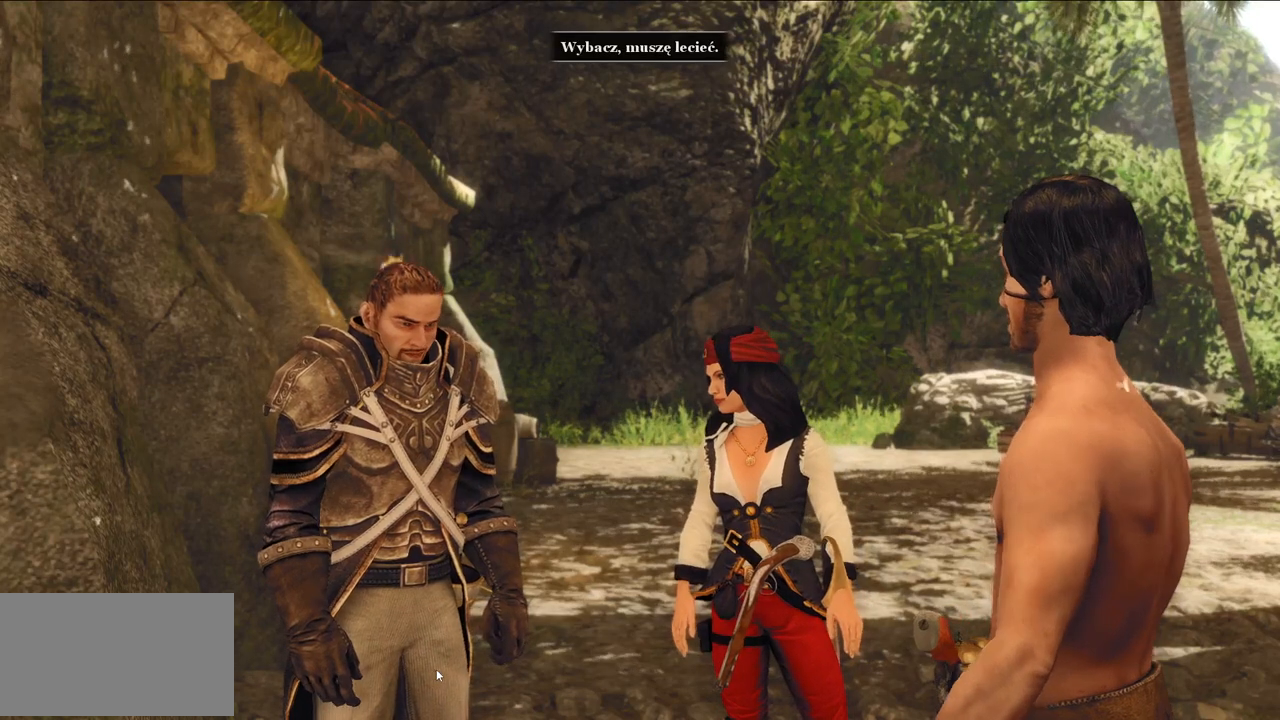
{"keys": [], "mouse": [], "events": []}
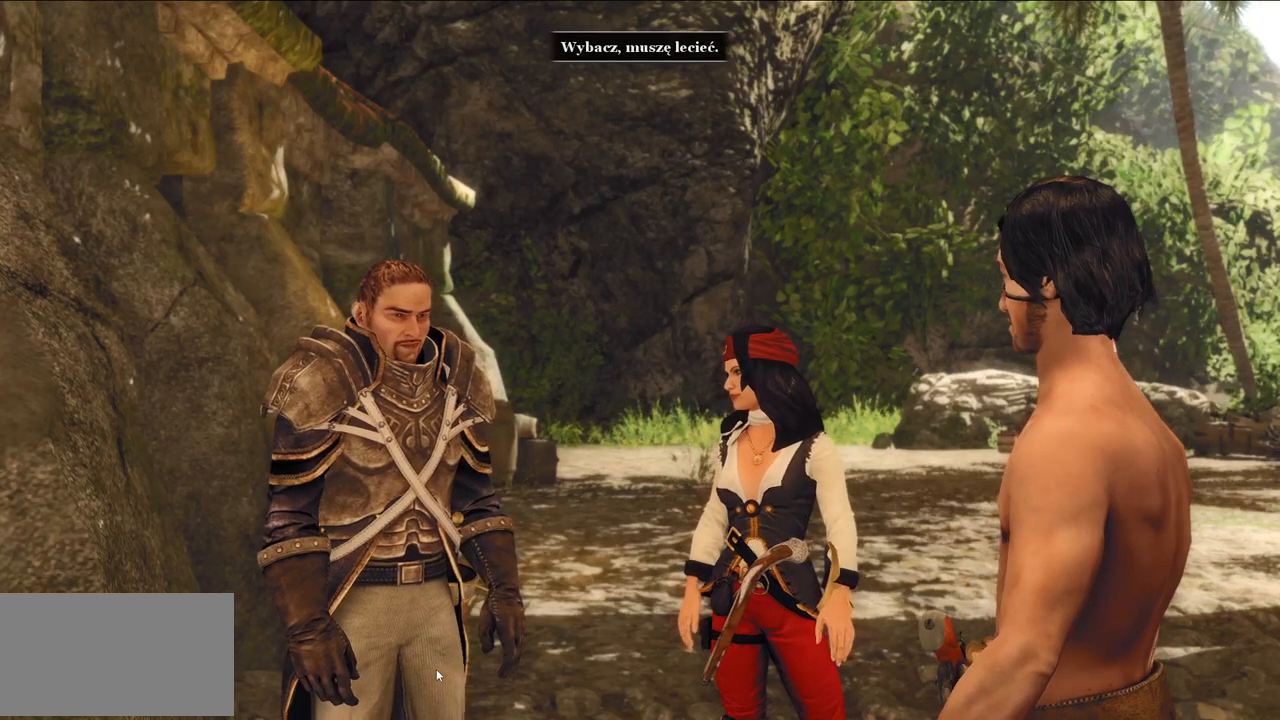
{"keys": [], "mouse": [], "events": []}
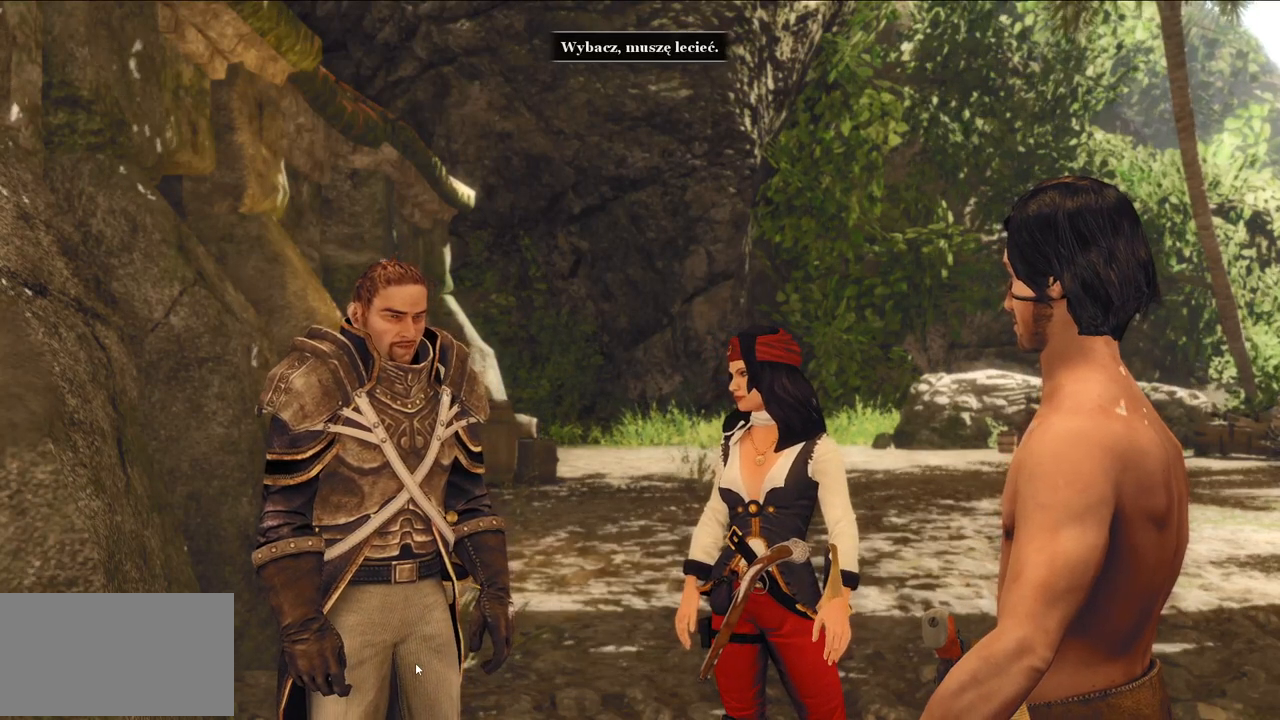
{"keys": [], "mouse": [], "events": []}
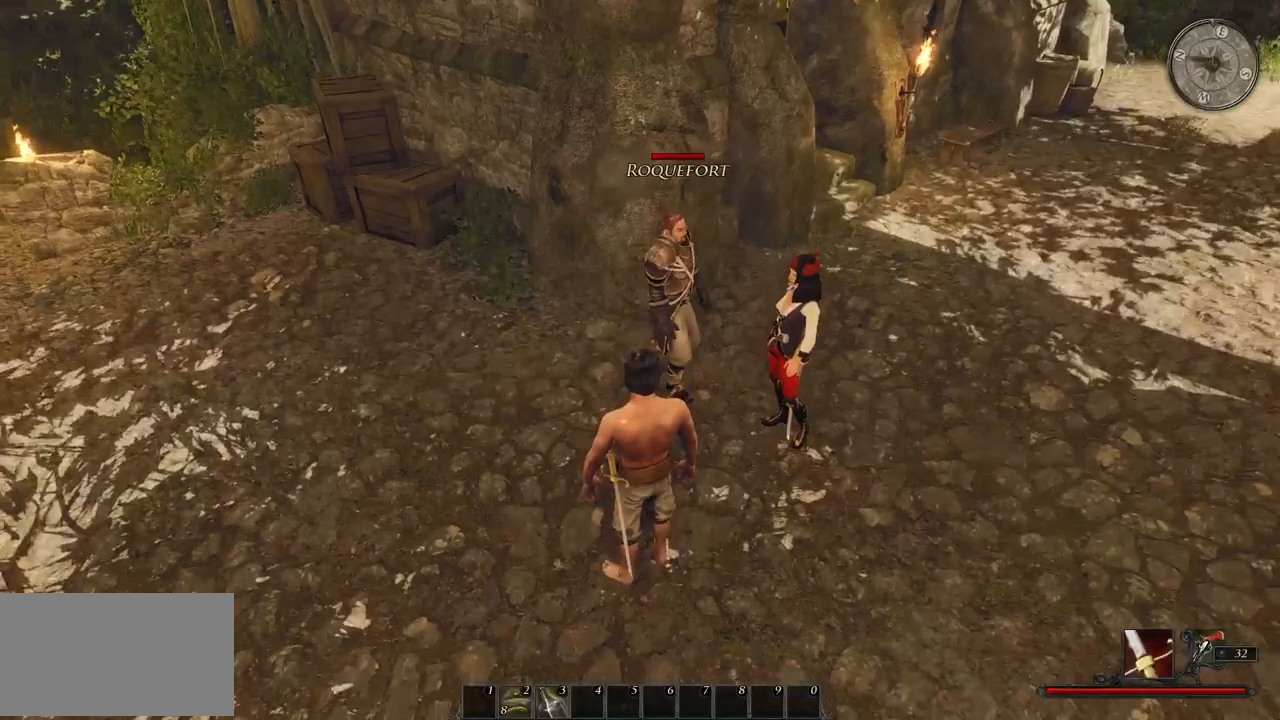
{"keys": ["w"], "mouse": [], "events": [[460, "w", "down"]]}
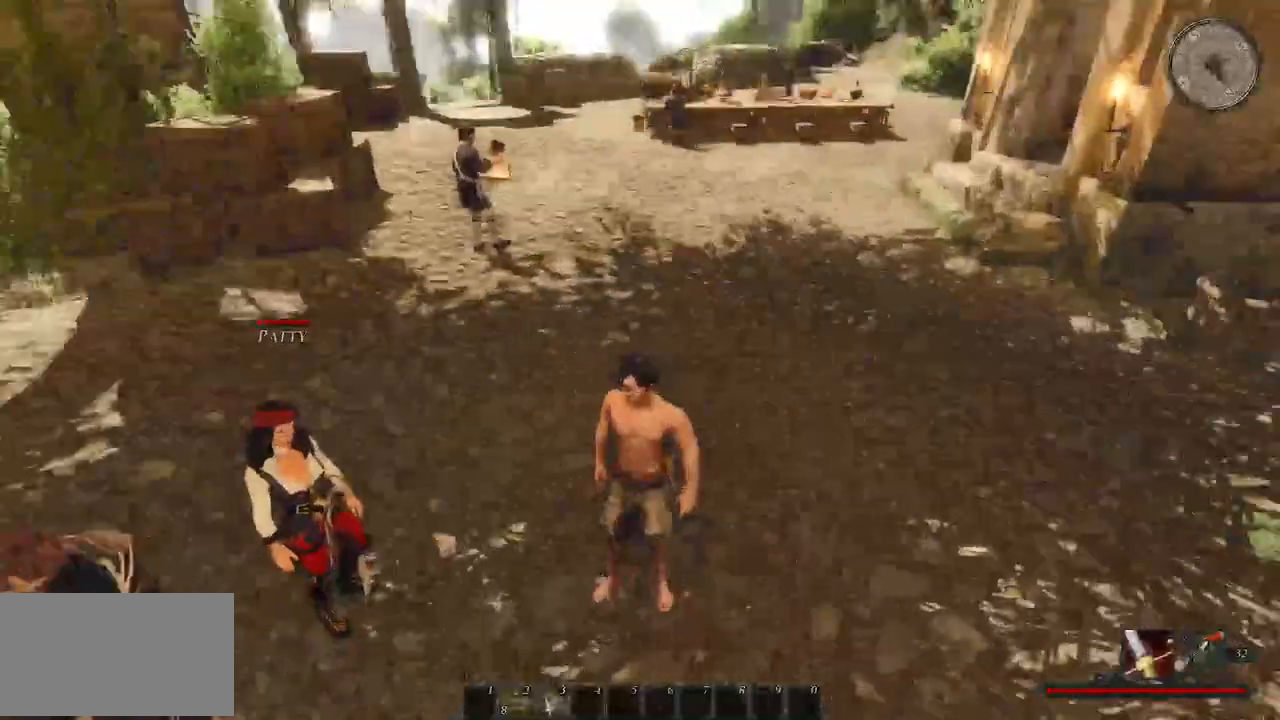
{"keys": ["w"], "mouse": [], "events": []}
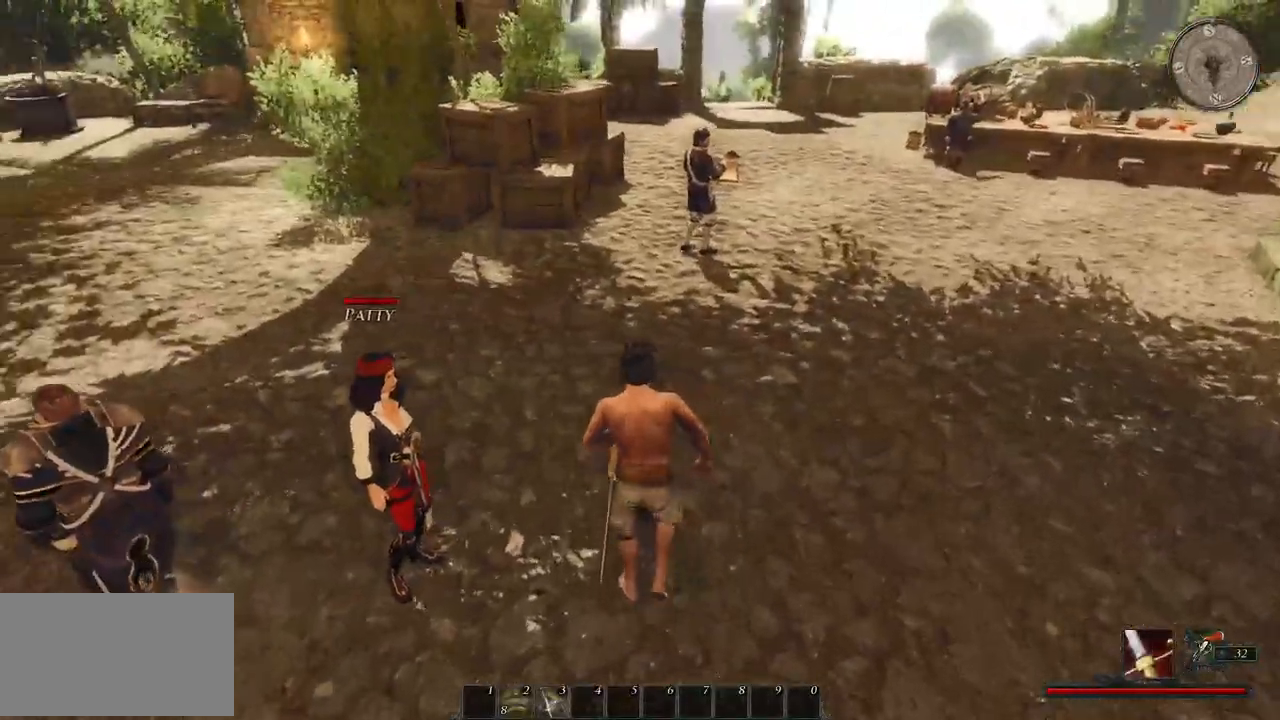
{"keys": ["w"], "mouse": [], "events": []}
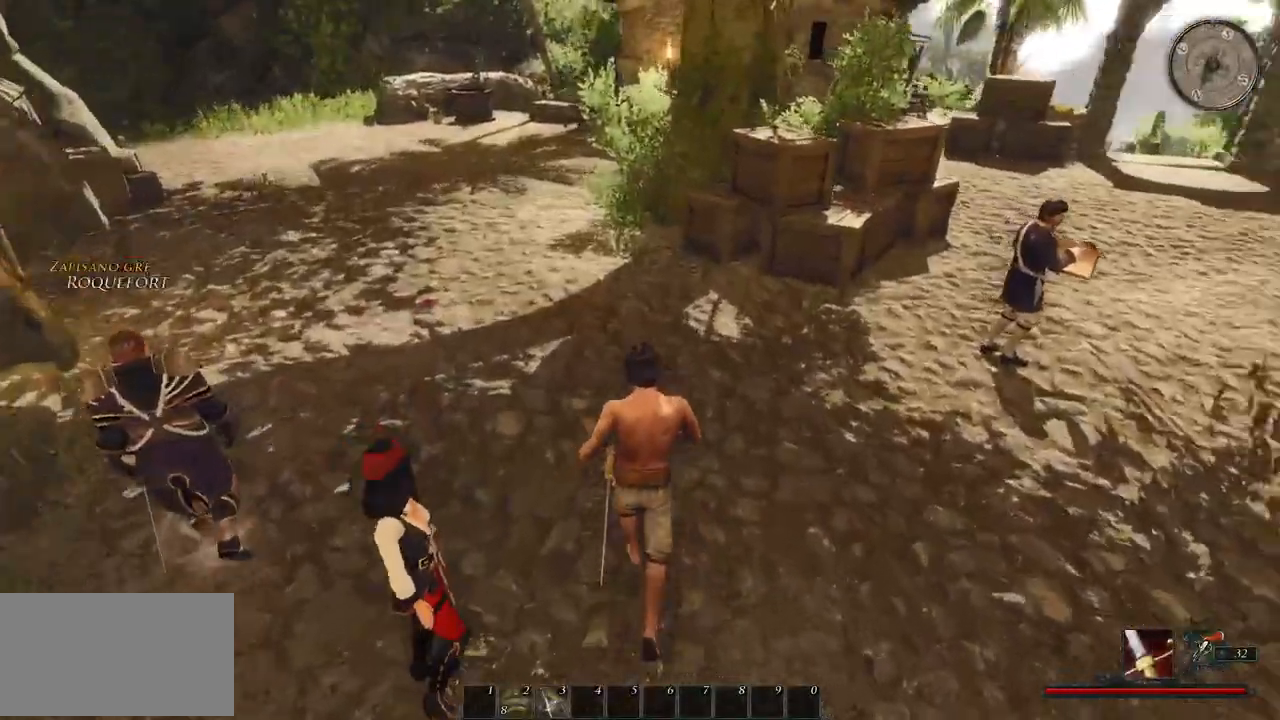
{"keys": ["w"], "mouse": [], "events": []}
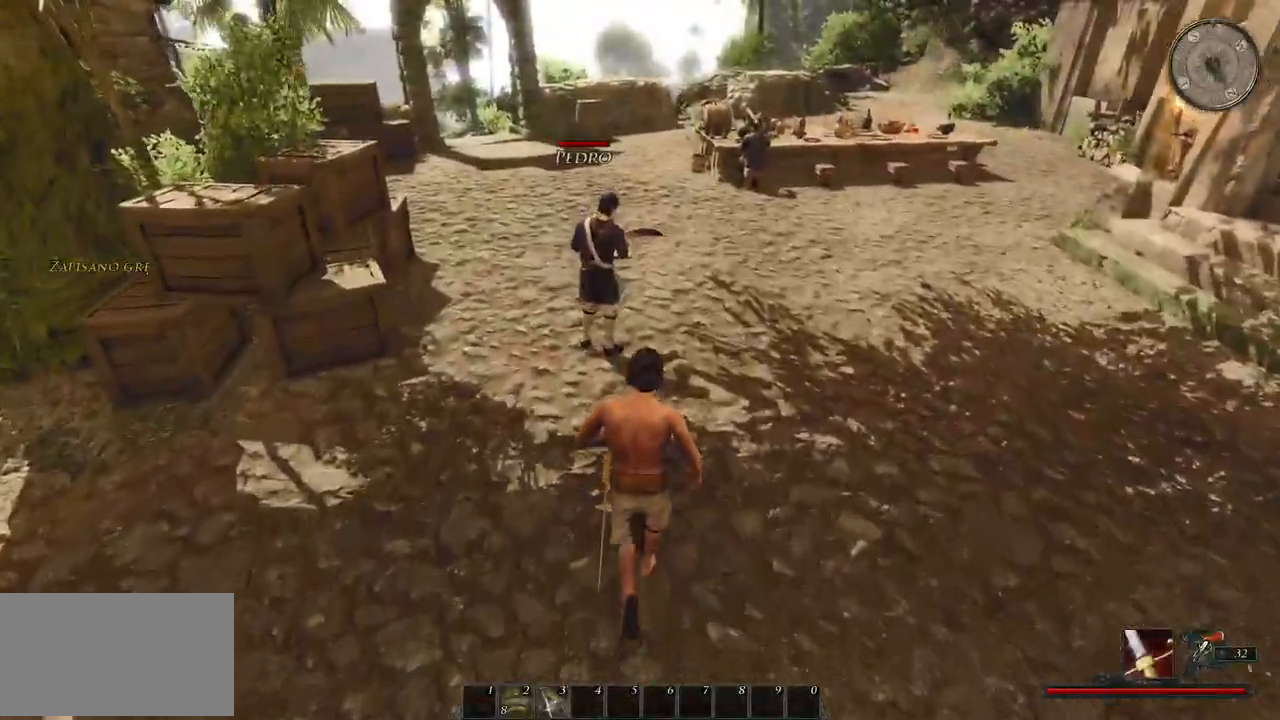
{"keys": ["w"], "mouse": [], "events": [[60, "a", "down"], [380, "a", "up"]]}
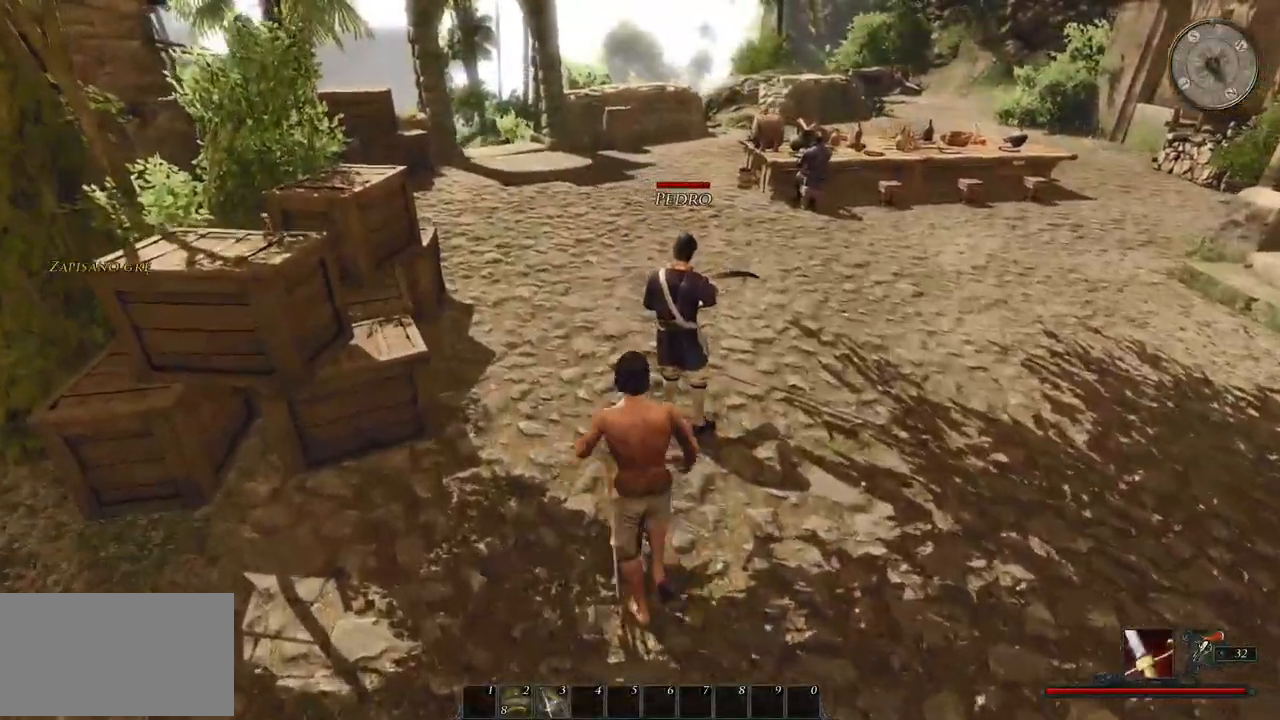
{"keys": [], "mouse": [], "events": [[100, "w", "up"]]}
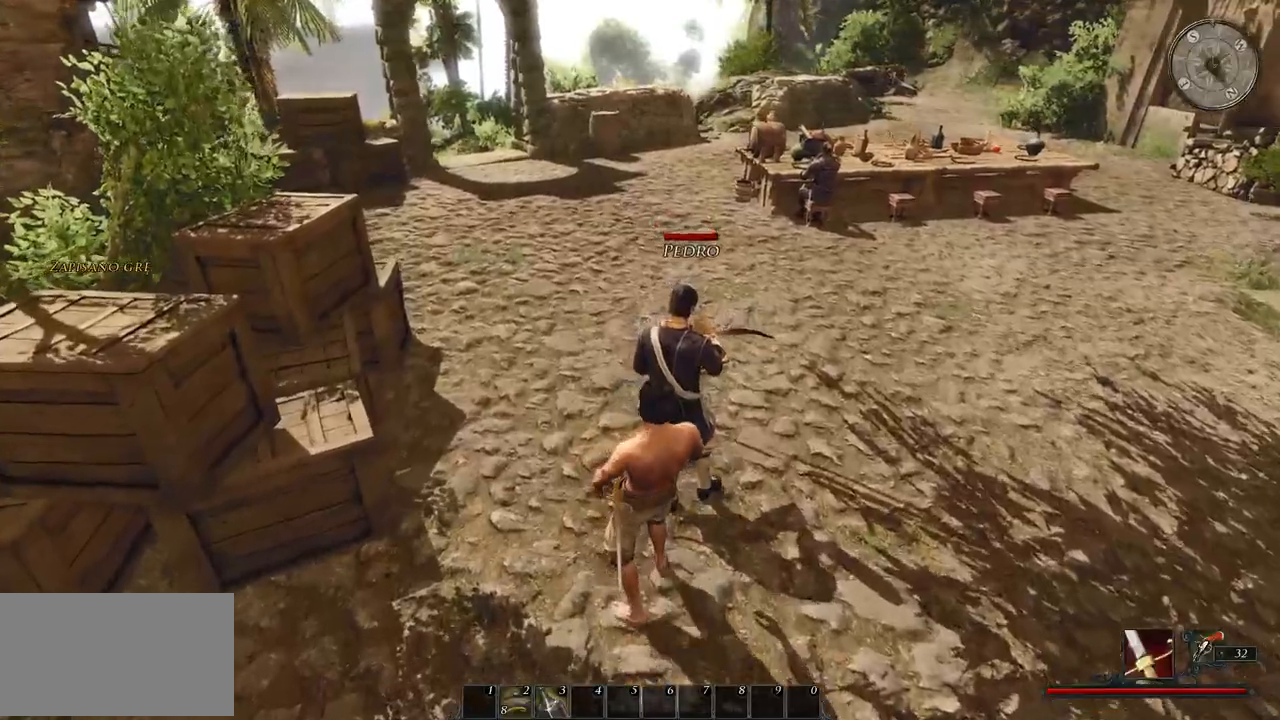
{"keys": ["a", "w"], "mouse": [], "events": [[80, "w", "down"], [100, "a", "down"]]}
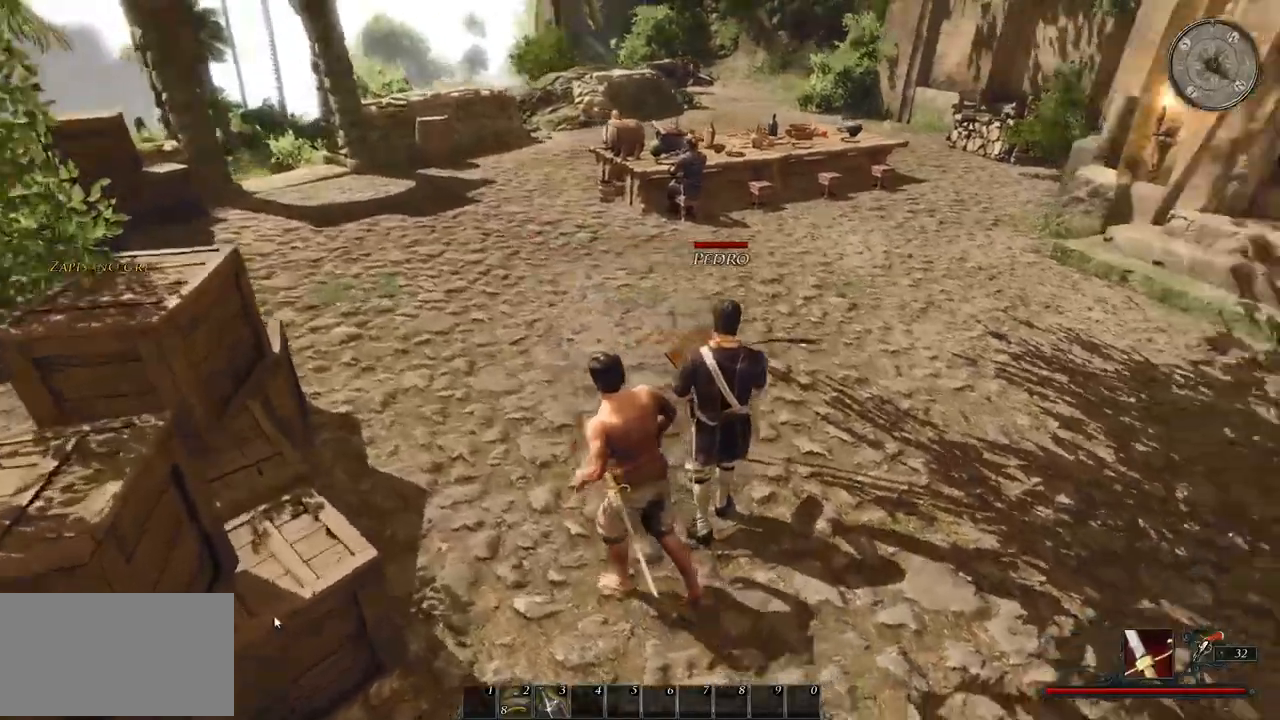
{"keys": ["a"], "mouse": [], "events": [[140, "w", "up"]]}
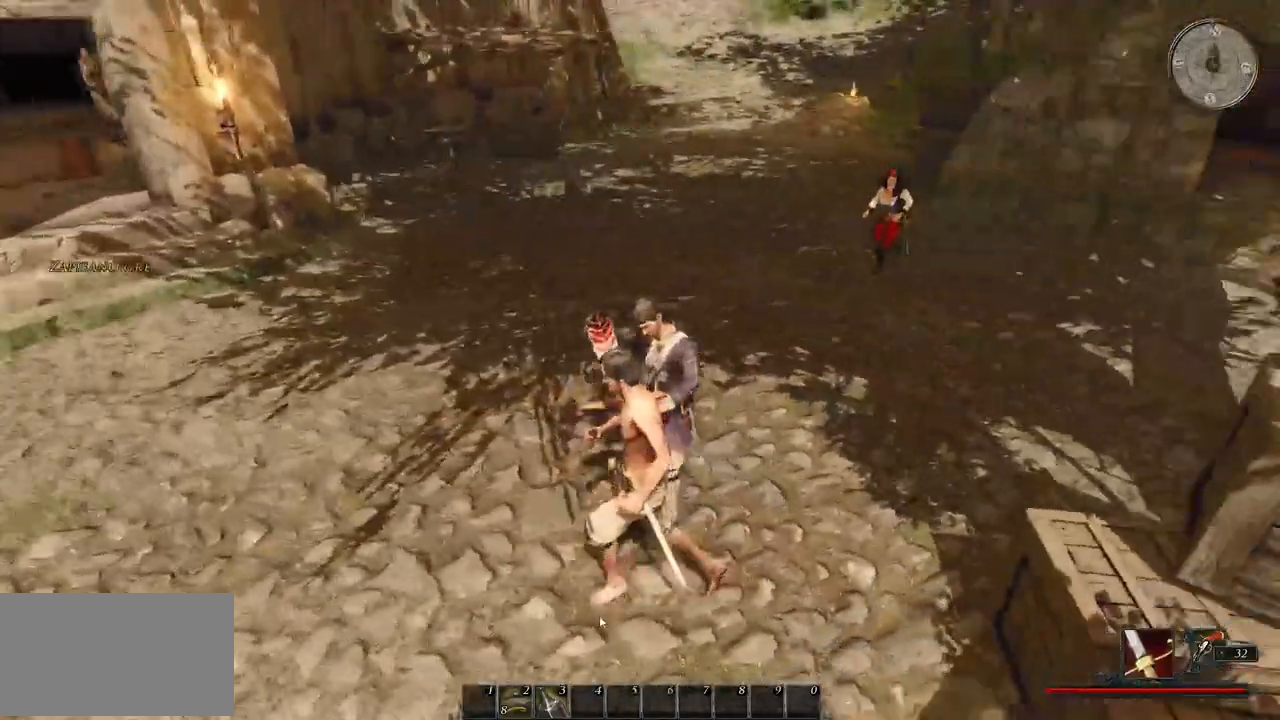
{"keys": [], "mouse": [], "events": [[100, "a", "up"], [140, "w", "down"], [320, "w", "up"]]}
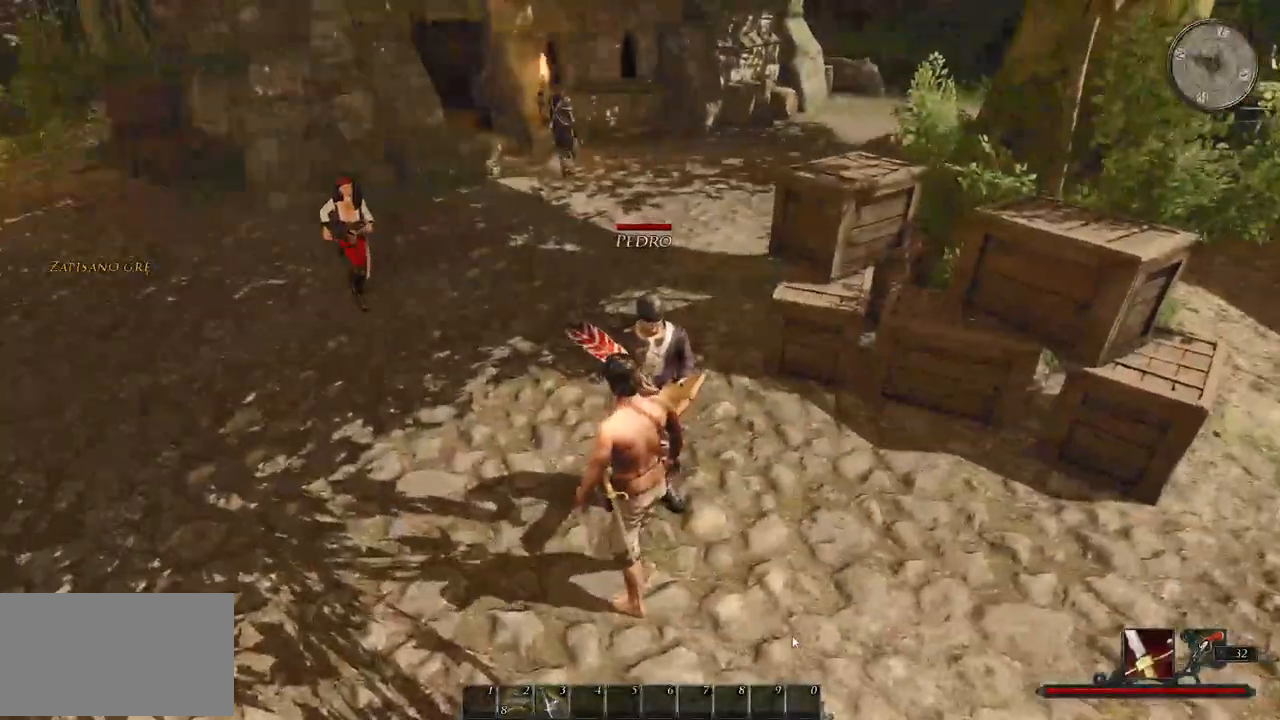
{"keys": [], "mouse": [], "events": [[140, "mouse_left", "down"], [260, "mouse_left", "up"]]}